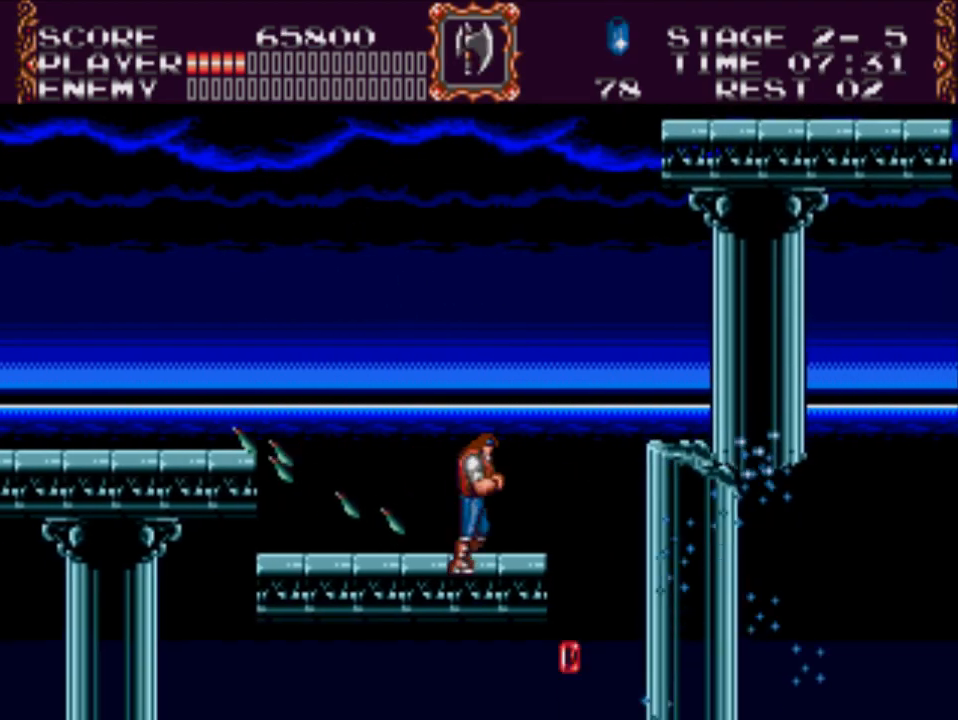
Gameplay with a controller (Xbox layout); each line is a JSON object with the inputs held at the frame after it. "events" lists button and stick changes between this image and that frame as [ms after this image, input, new state], when the widget could be followed in between. Not read: left_stick right_stick.
{"buttons": ["DPAD_RIGHT"], "events": [[33, "DPAD_RIGHT", "up"], [300, "DPAD_RIGHT", "down"]]}
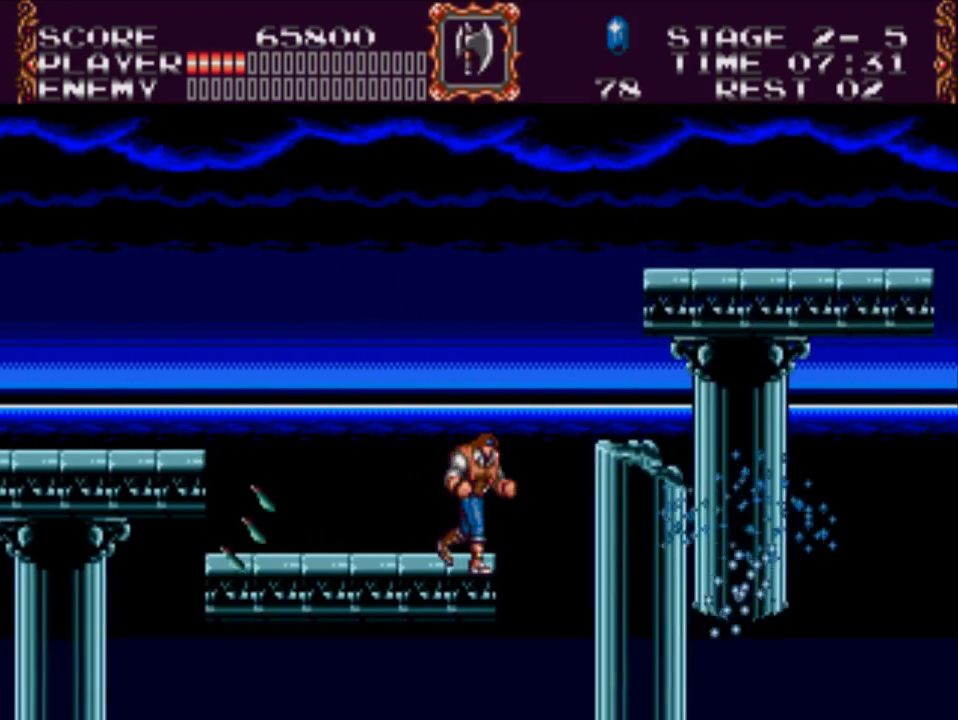
{"buttons": ["DPAD_RIGHT"], "events": [[33, "A", "down"], [500, "A", "up"]]}
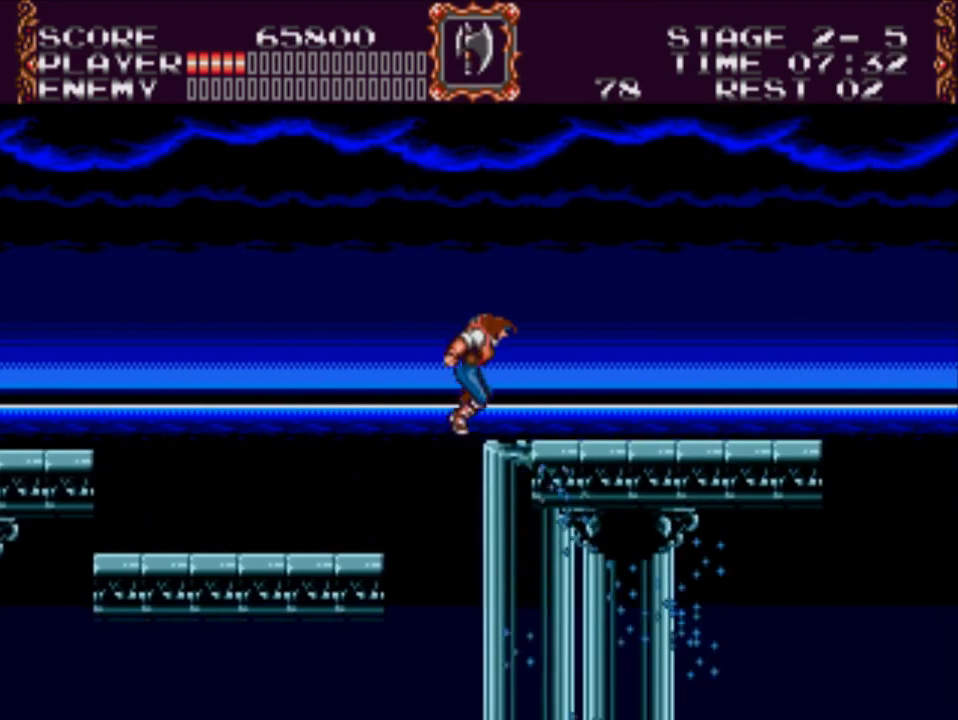
{"buttons": ["DPAD_RIGHT"], "events": []}
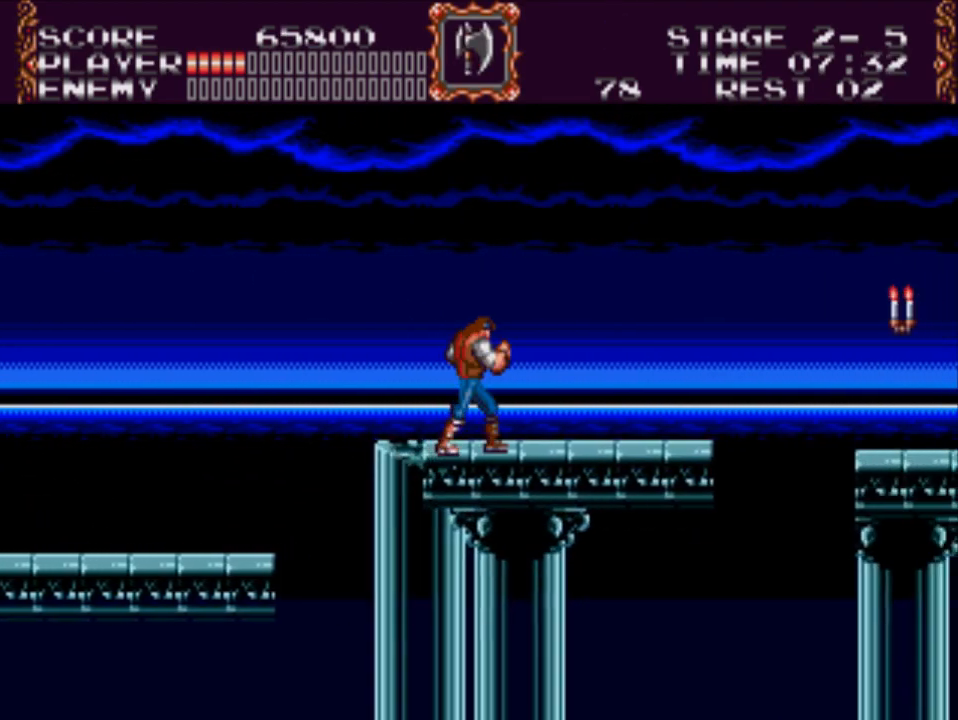
{"buttons": ["DPAD_RIGHT"], "events": []}
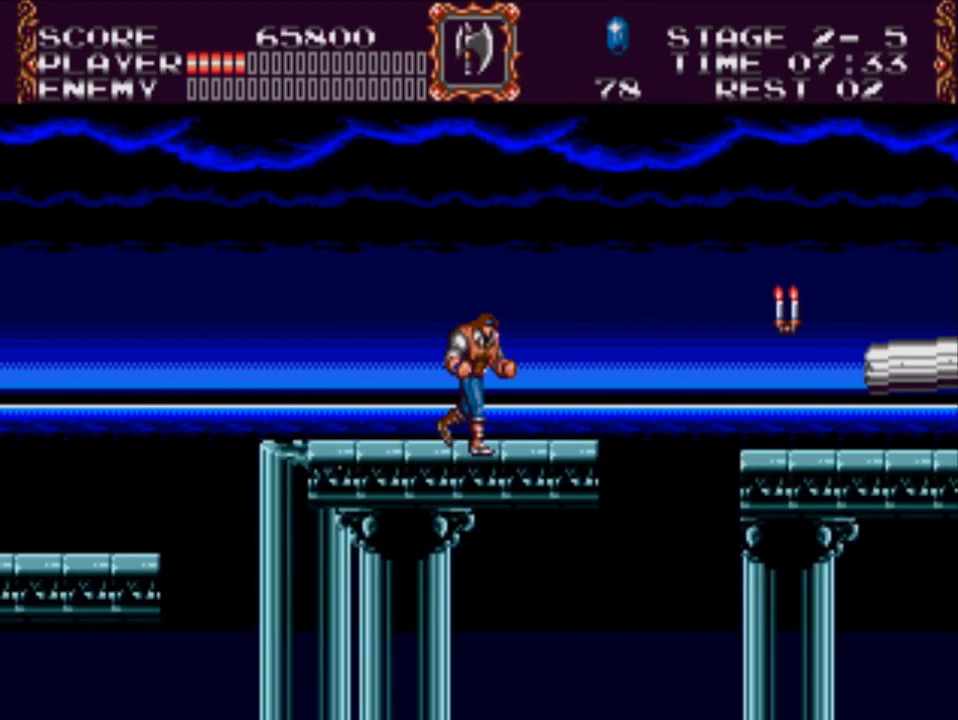
{"buttons": [], "events": [[183, "Y", "down"], [217, "DPAD_RIGHT", "up"], [383, "Y", "up"]]}
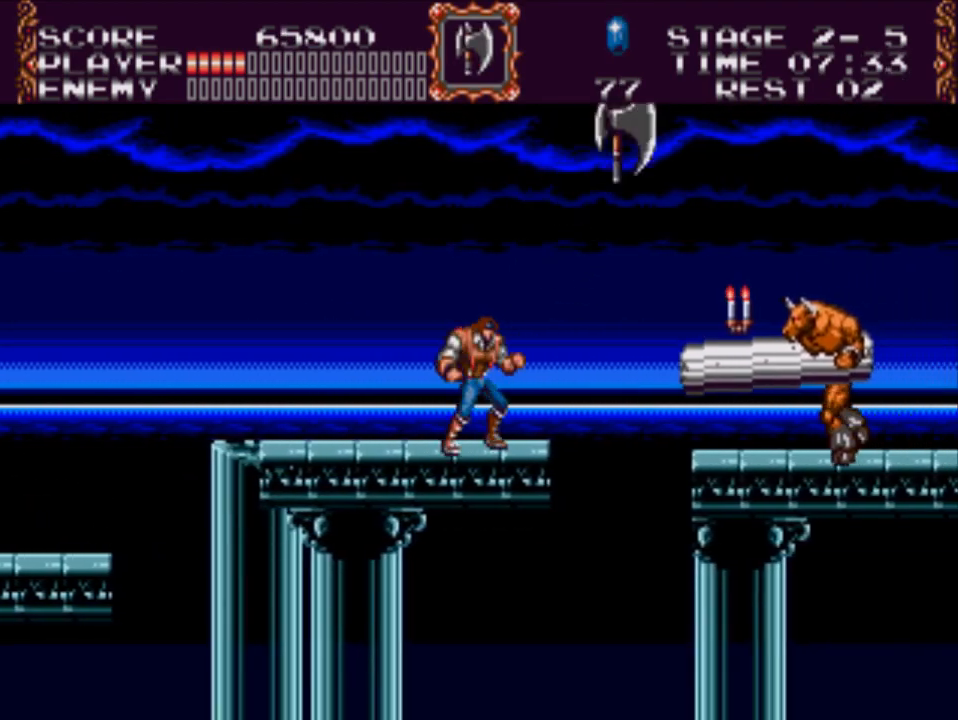
{"buttons": [], "events": []}
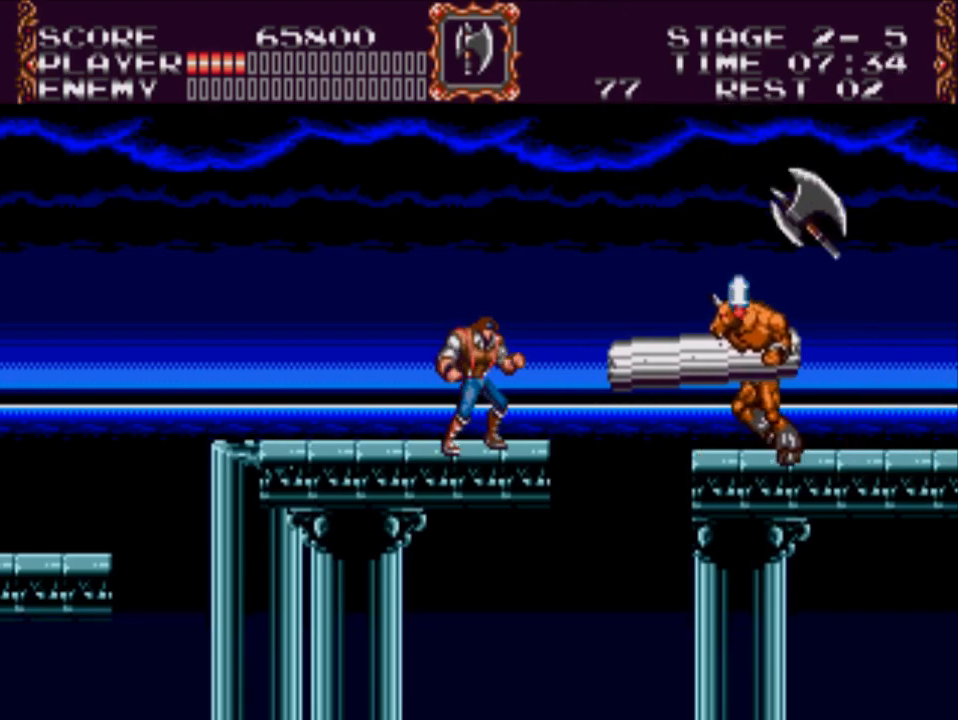
{"buttons": ["Y"], "events": [[500, "Y", "down"]]}
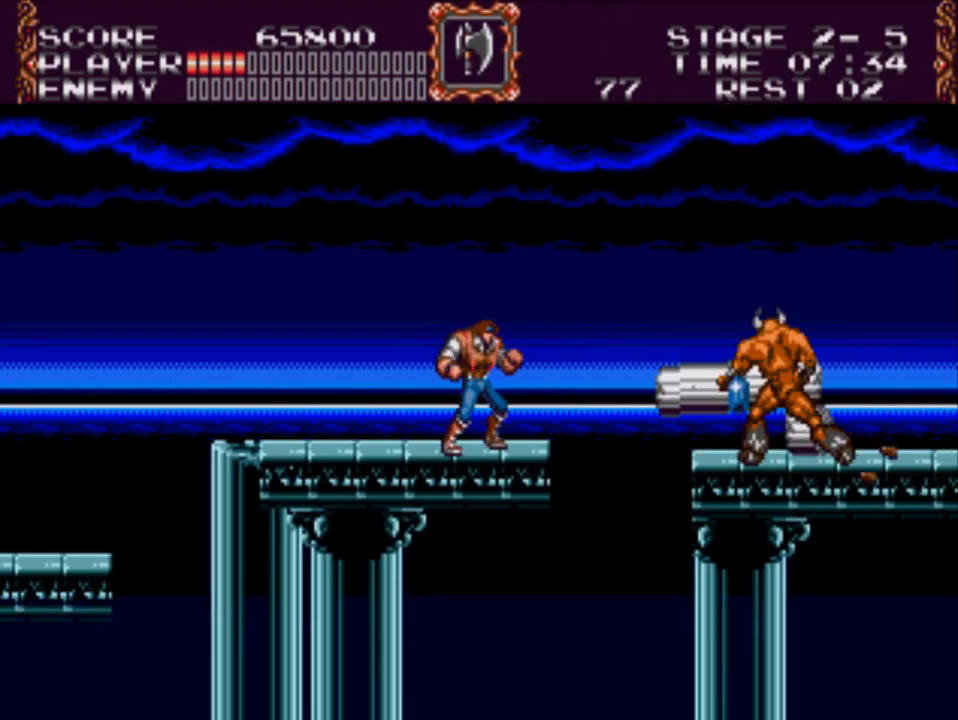
{"buttons": [], "events": [[200, "Y", "up"]]}
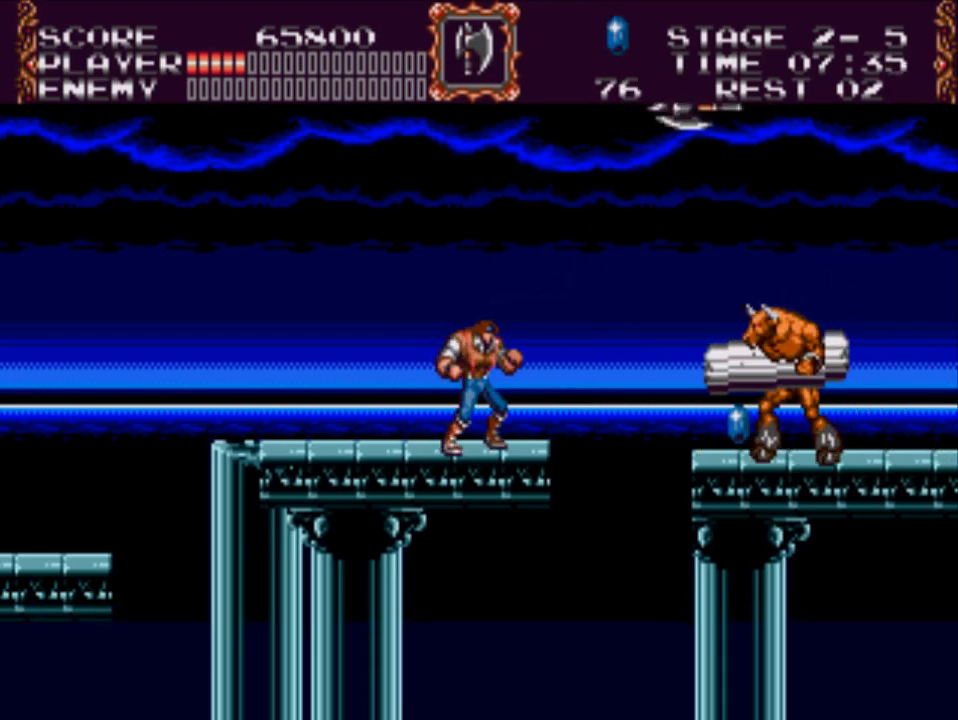
{"buttons": [], "events": []}
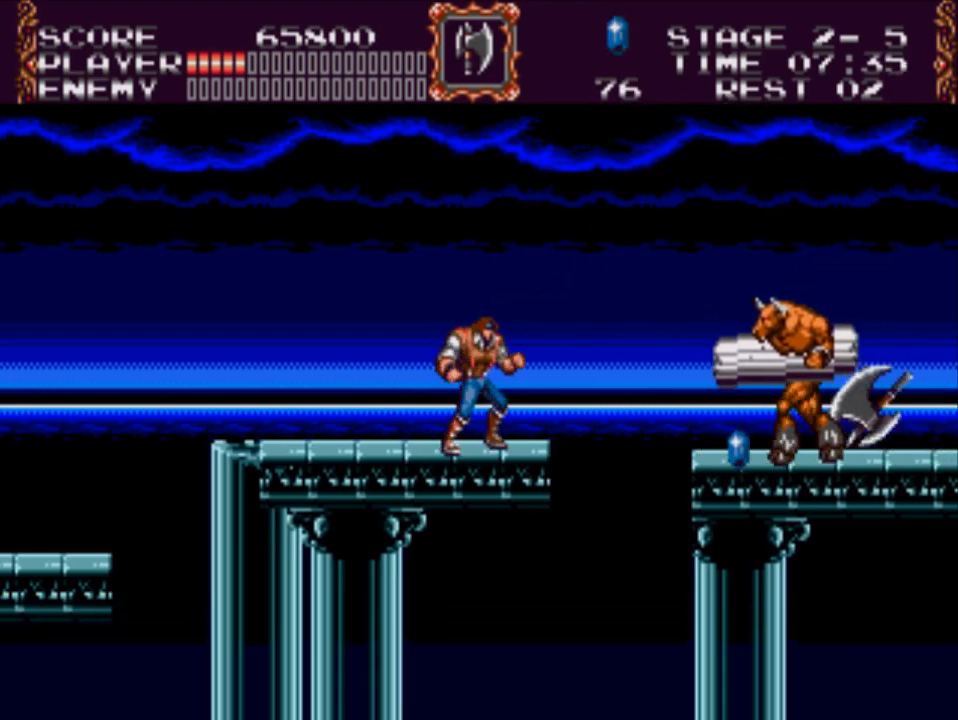
{"buttons": [], "events": [[233, "Y", "down"], [417, "Y", "up"]]}
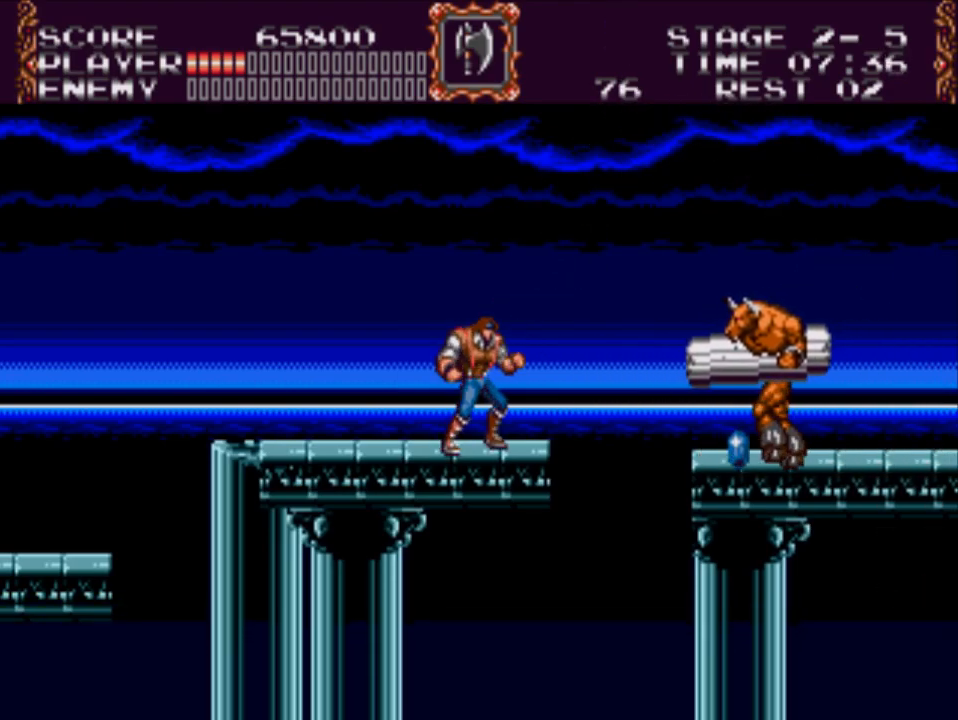
{"buttons": ["DPAD_LEFT"], "events": [[350, "DPAD_LEFT", "down"]]}
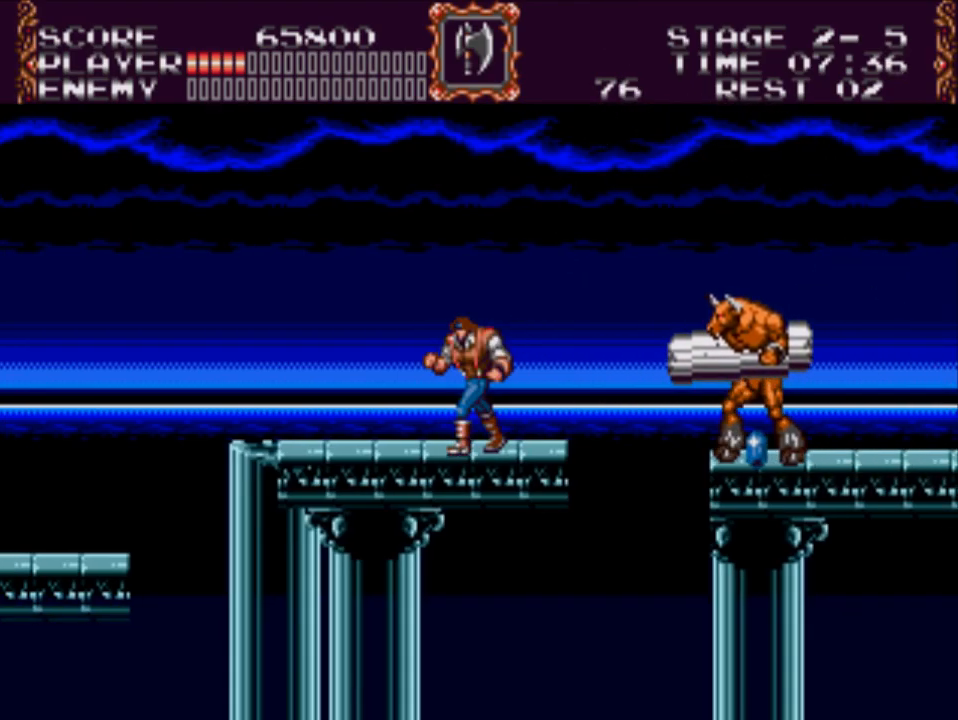
{"buttons": [], "events": [[117, "DPAD_LEFT", "up"], [150, "DPAD_RIGHT", "down"], [250, "DPAD_RIGHT", "up"], [250, "Y", "down"], [450, "Y", "up"]]}
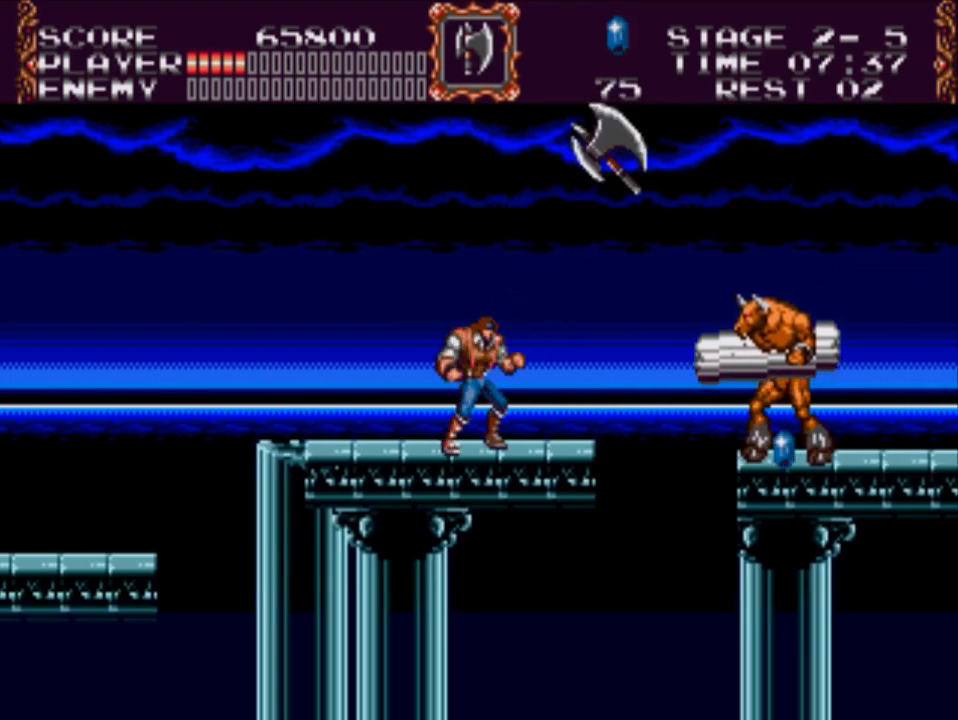
{"buttons": [], "events": []}
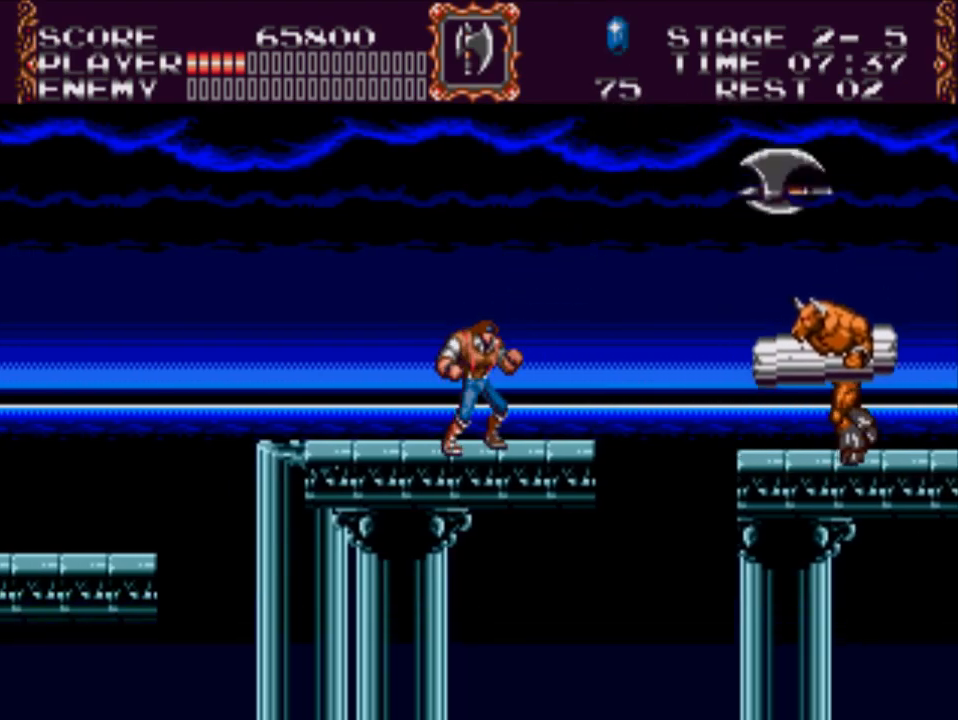
{"buttons": [], "events": []}
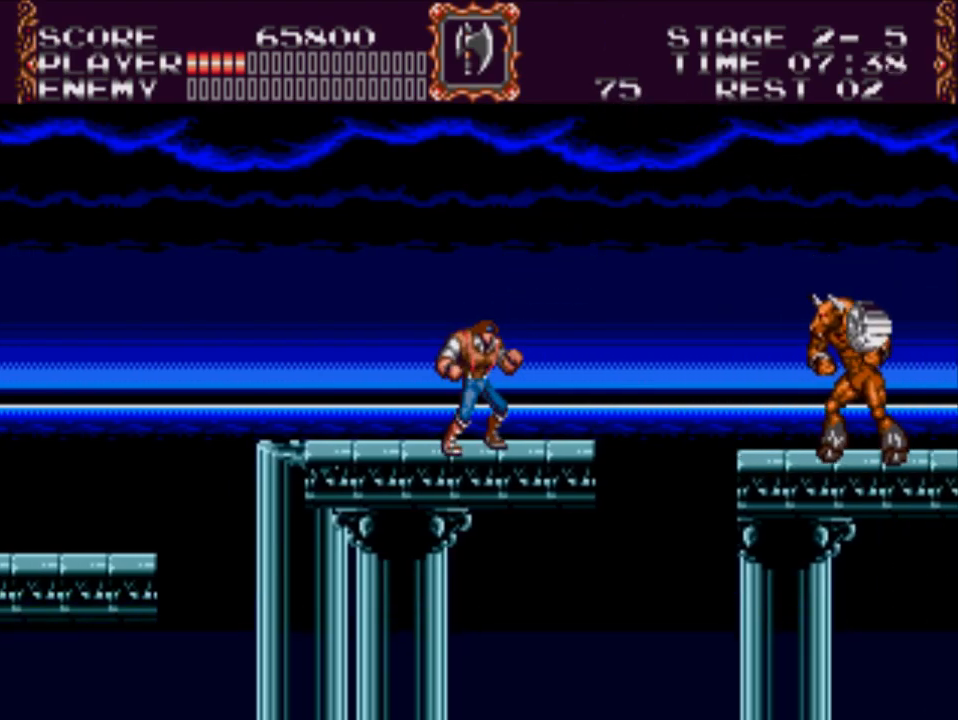
{"buttons": [], "events": [[200, "Y", "down"], [400, "Y", "up"]]}
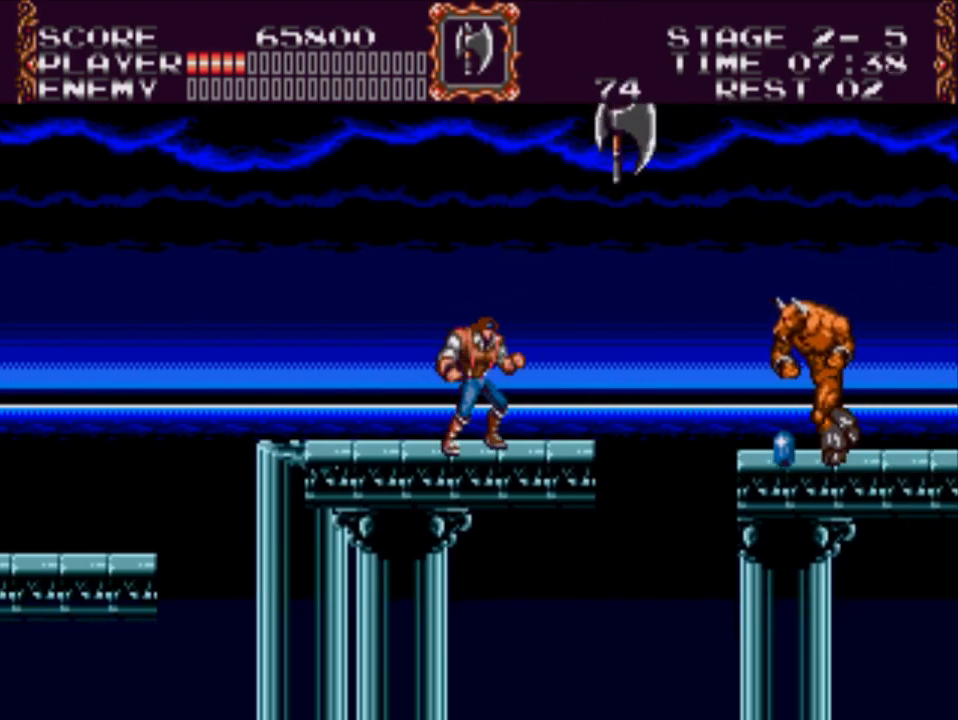
{"buttons": [], "events": []}
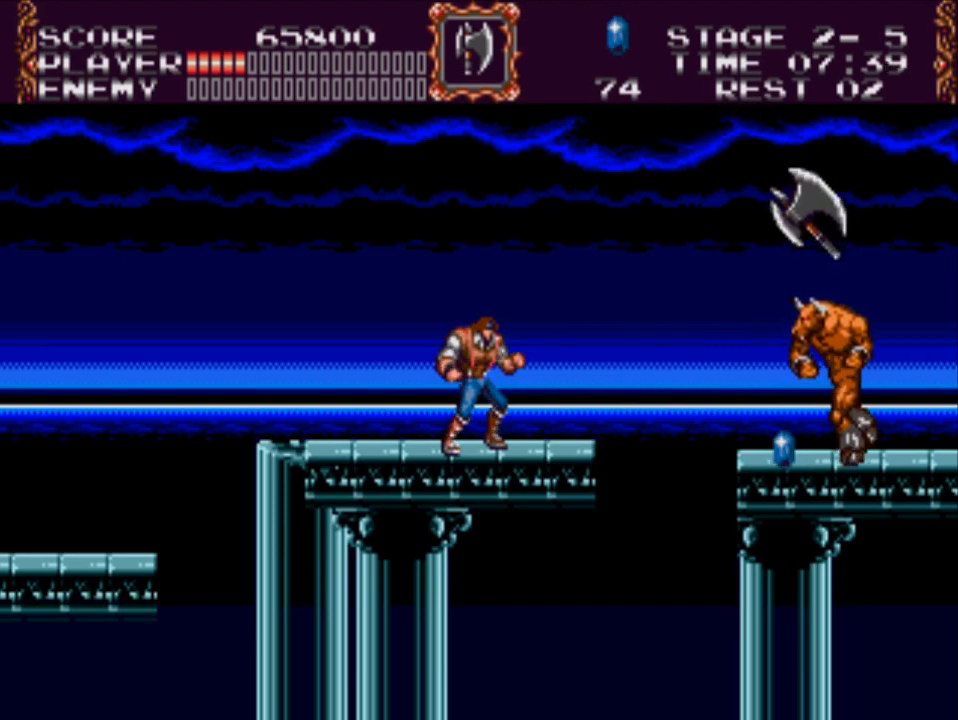
{"buttons": ["DPAD_RIGHT"], "events": [[483, "DPAD_RIGHT", "down"]]}
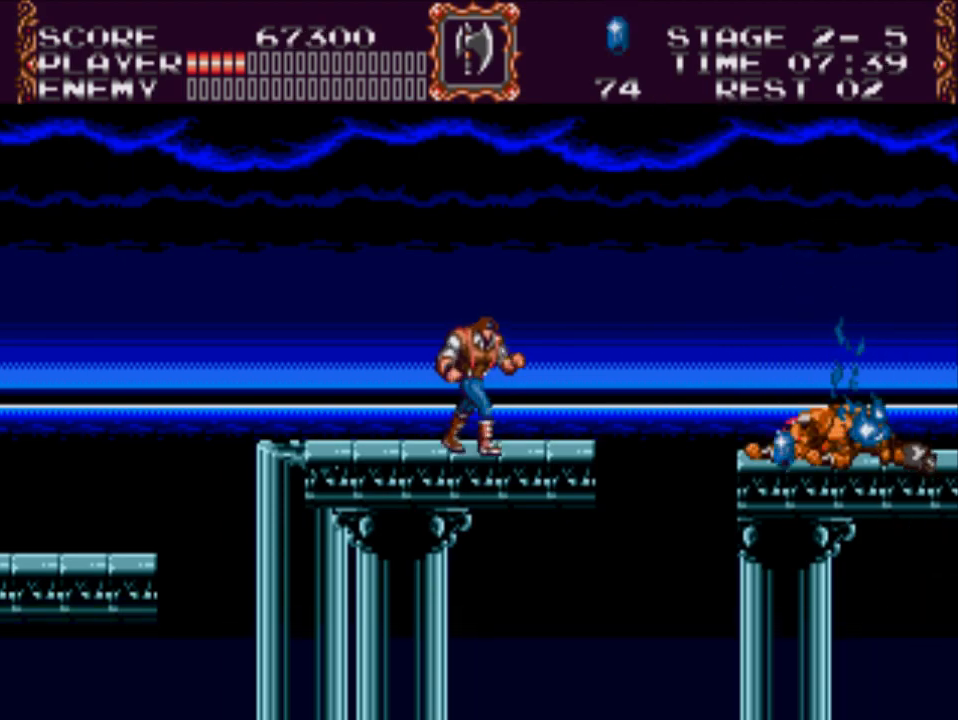
{"buttons": ["A", "DPAD_RIGHT"], "events": [[483, "A", "down"]]}
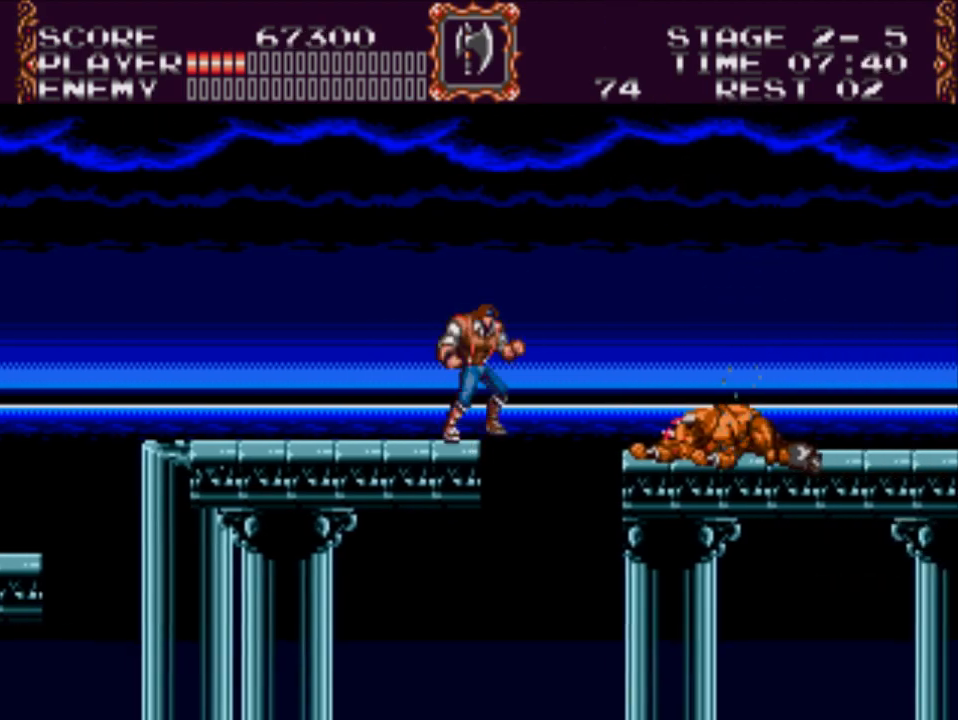
{"buttons": ["DPAD_RIGHT"], "events": [[383, "A", "up"]]}
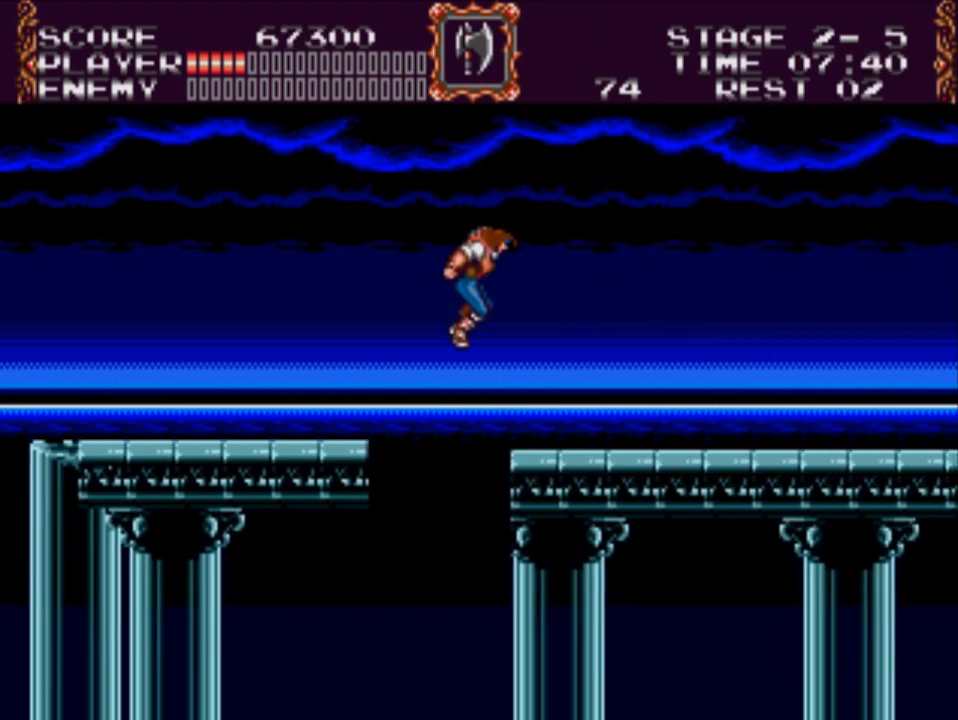
{"buttons": ["DPAD_RIGHT"], "events": []}
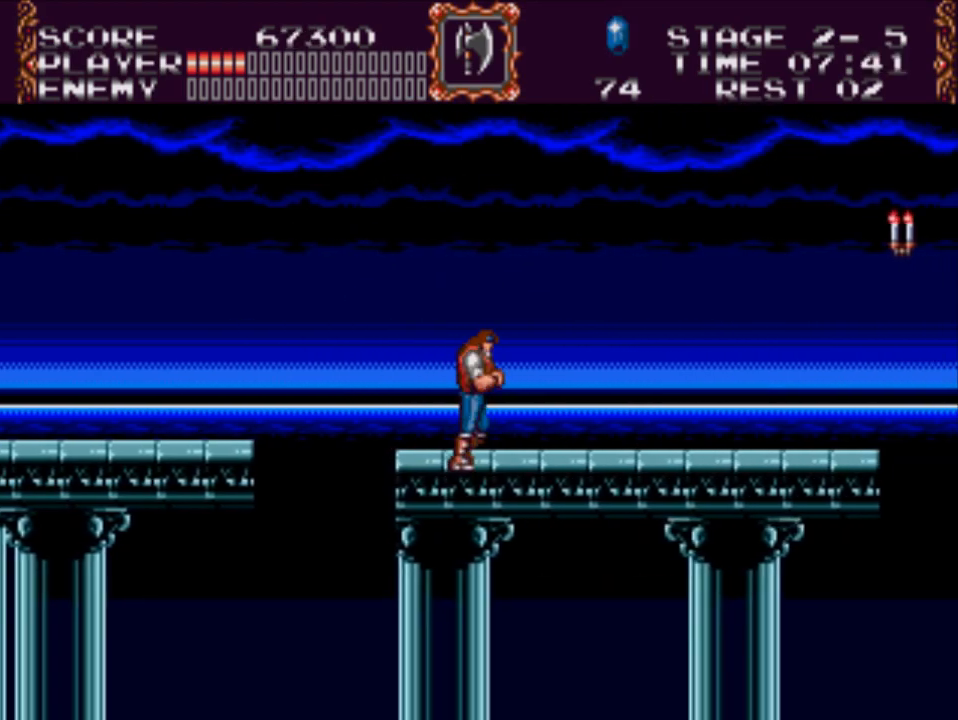
{"buttons": ["DPAD_RIGHT"], "events": []}
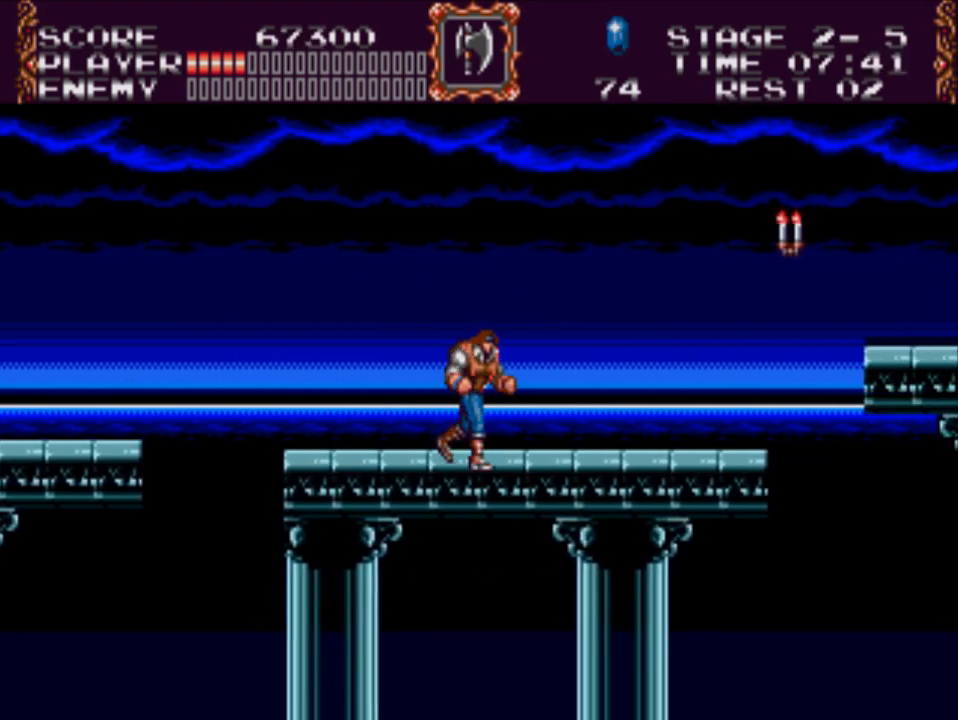
{"buttons": ["A", "DPAD_RIGHT"], "events": [[433, "A", "down"]]}
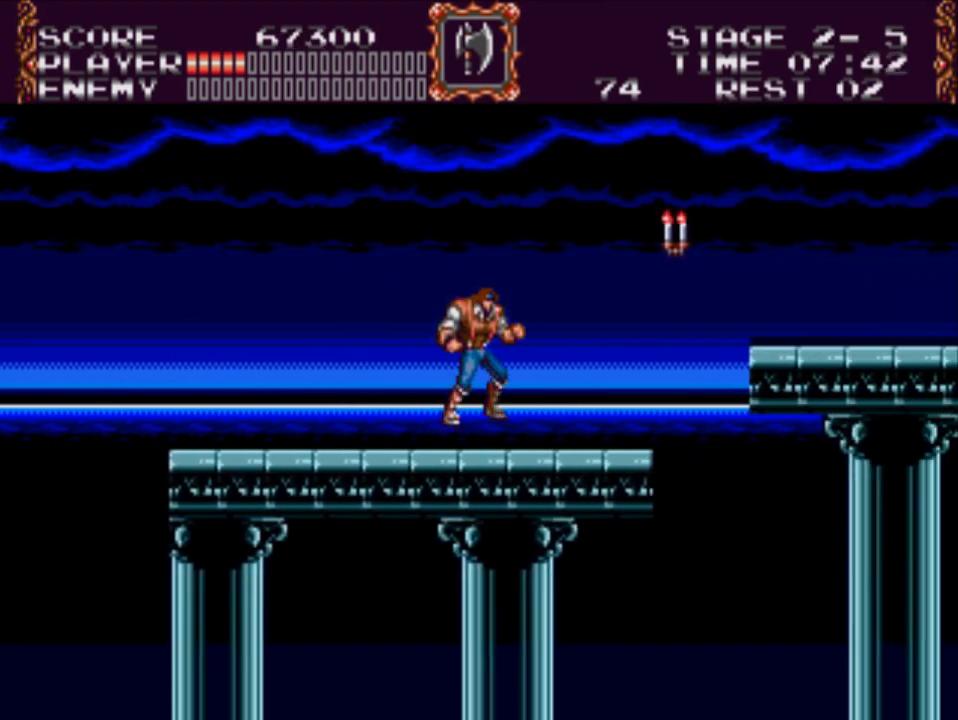
{"buttons": ["DPAD_RIGHT"], "events": [[133, "X", "down"], [367, "A", "up"], [367, "X", "up"]]}
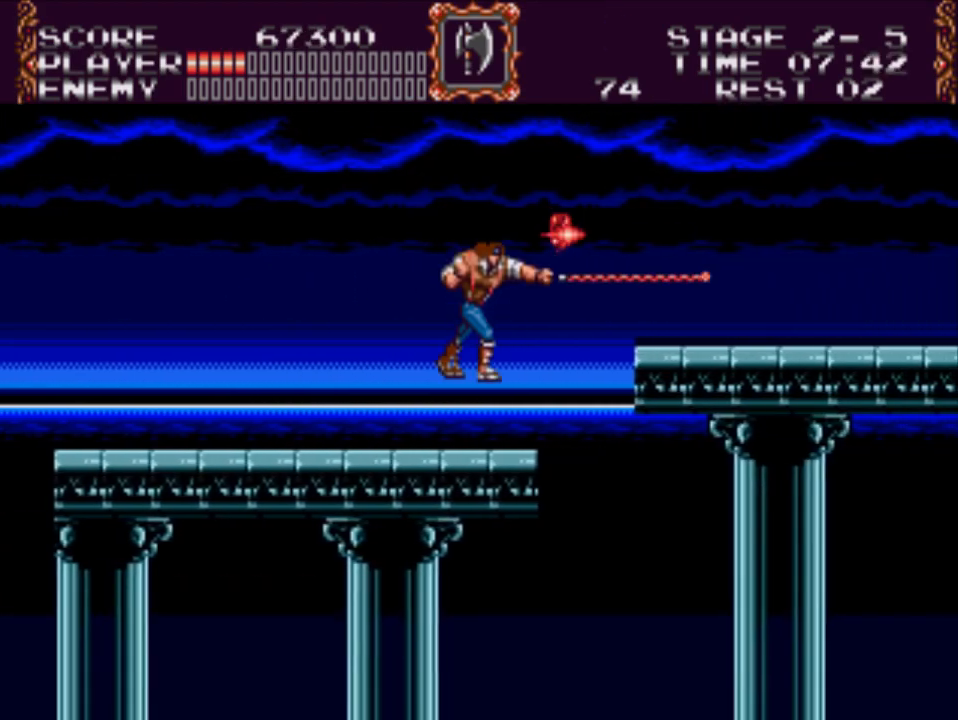
{"buttons": [], "events": [[217, "DPAD_RIGHT", "up"]]}
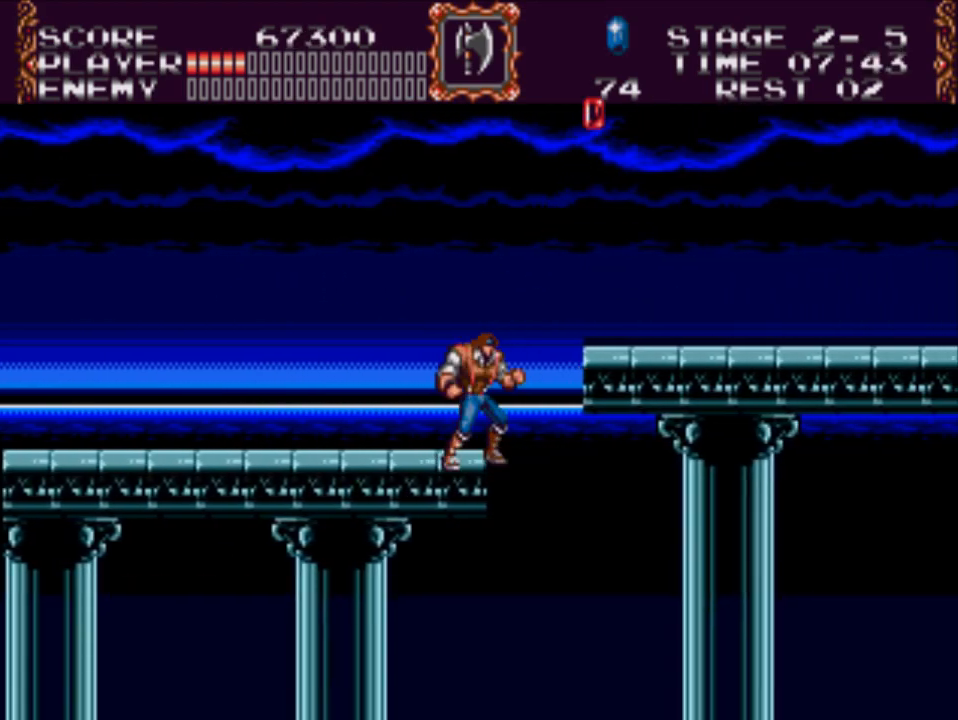
{"buttons": ["DPAD_RIGHT"], "events": [[117, "DPAD_LEFT", "down"], [283, "DPAD_LEFT", "up"], [417, "DPAD_RIGHT", "down"]]}
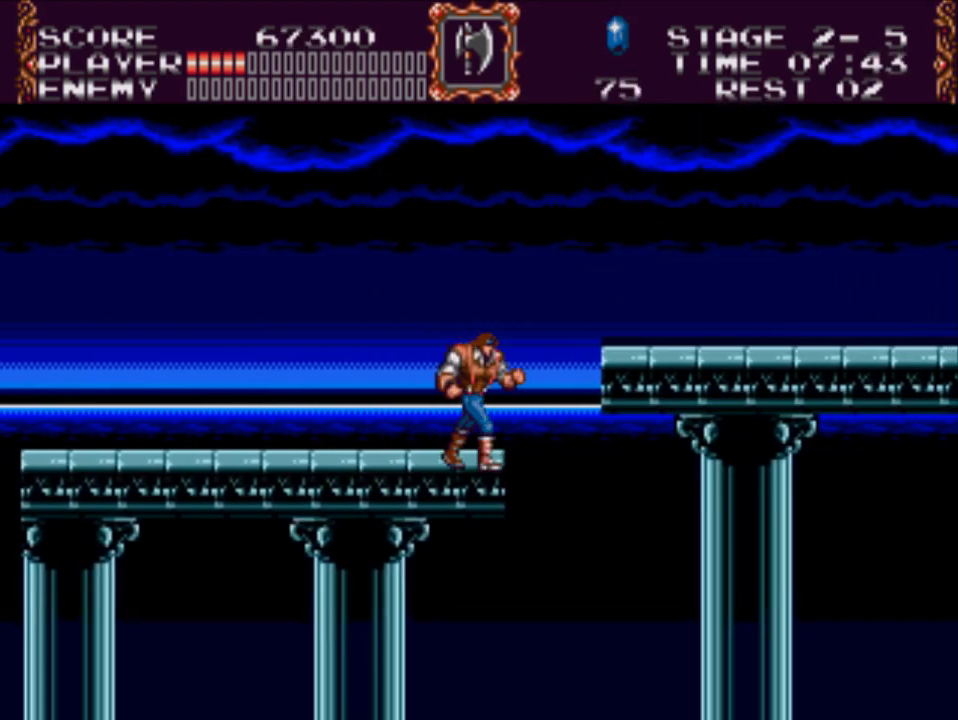
{"buttons": ["DPAD_RIGHT"], "events": [[50, "A", "down"], [450, "A", "up"]]}
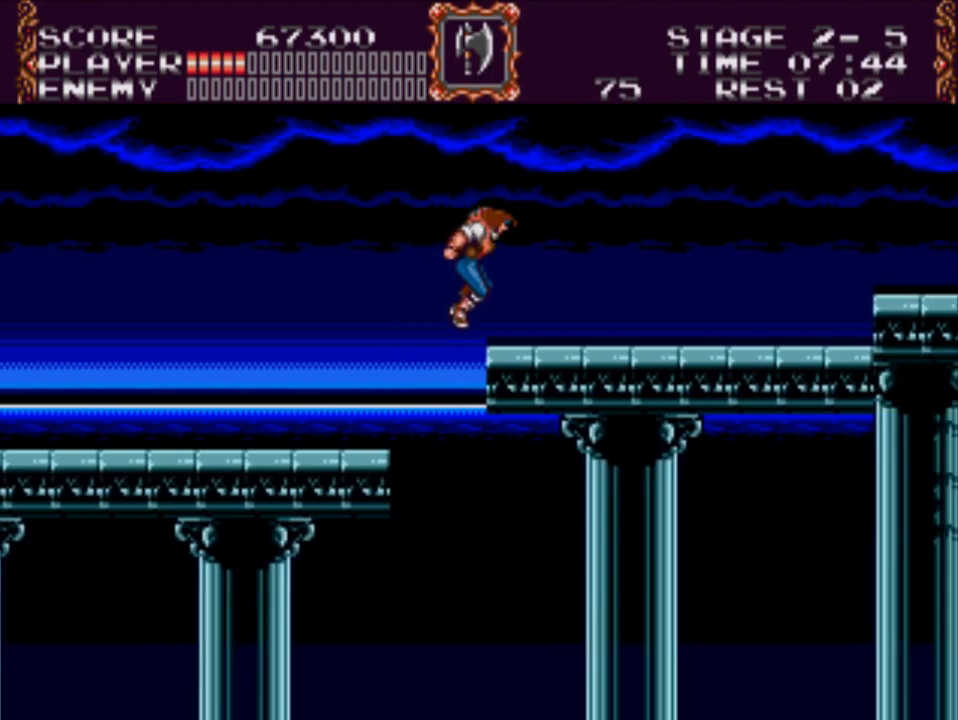
{"buttons": ["DPAD_RIGHT"], "events": []}
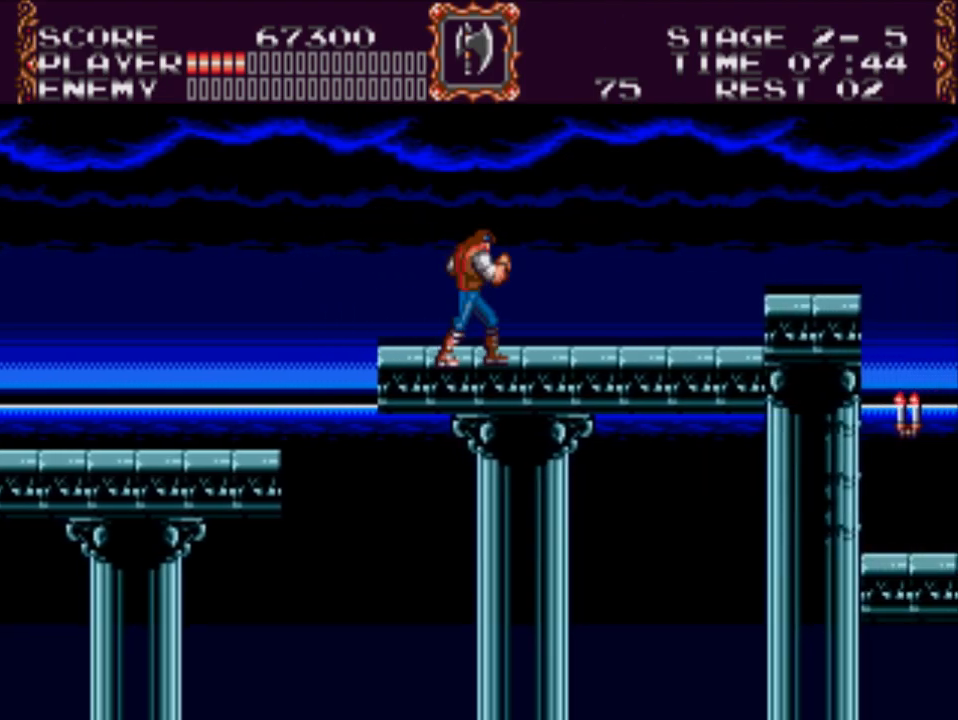
{"buttons": ["DPAD_RIGHT"], "events": []}
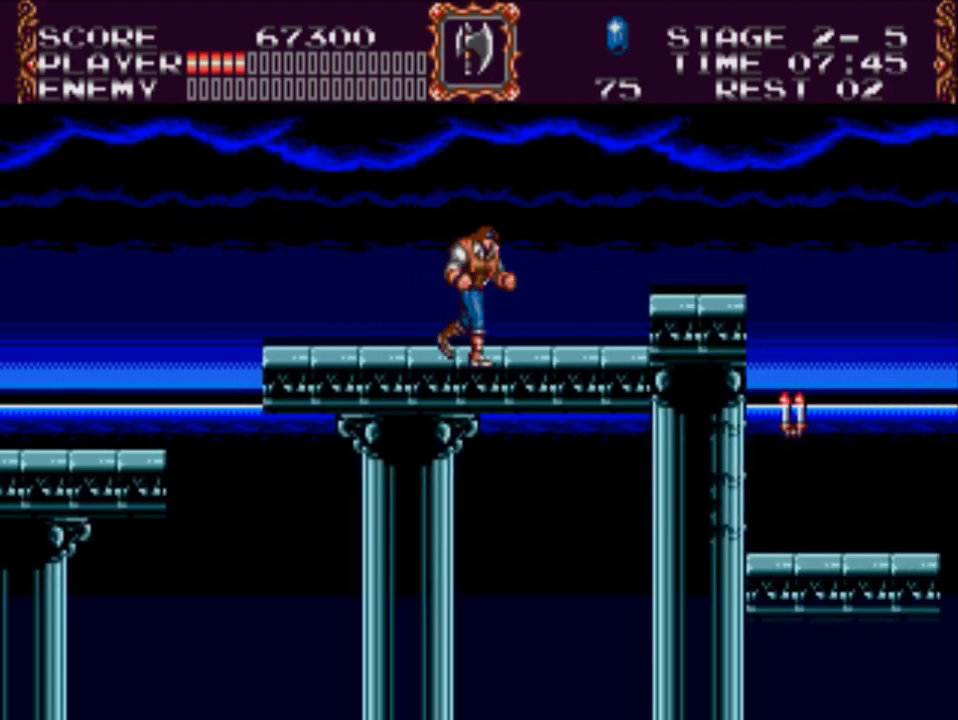
{"buttons": ["DPAD_RIGHT"], "events": [[267, "A", "down"], [500, "A", "up"]]}
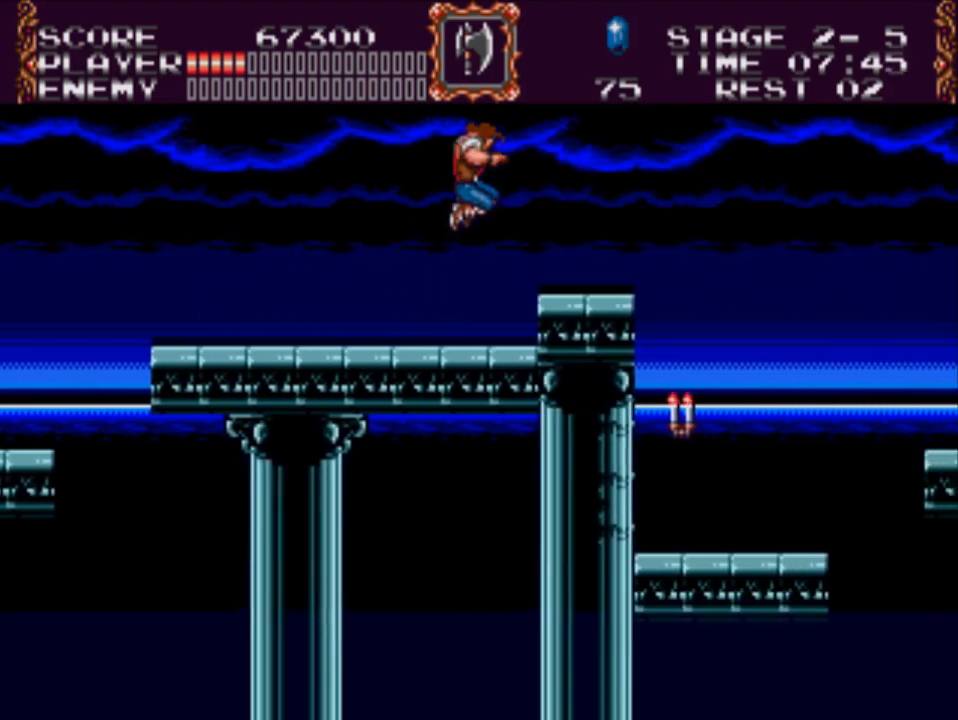
{"buttons": ["DPAD_RIGHT"], "events": []}